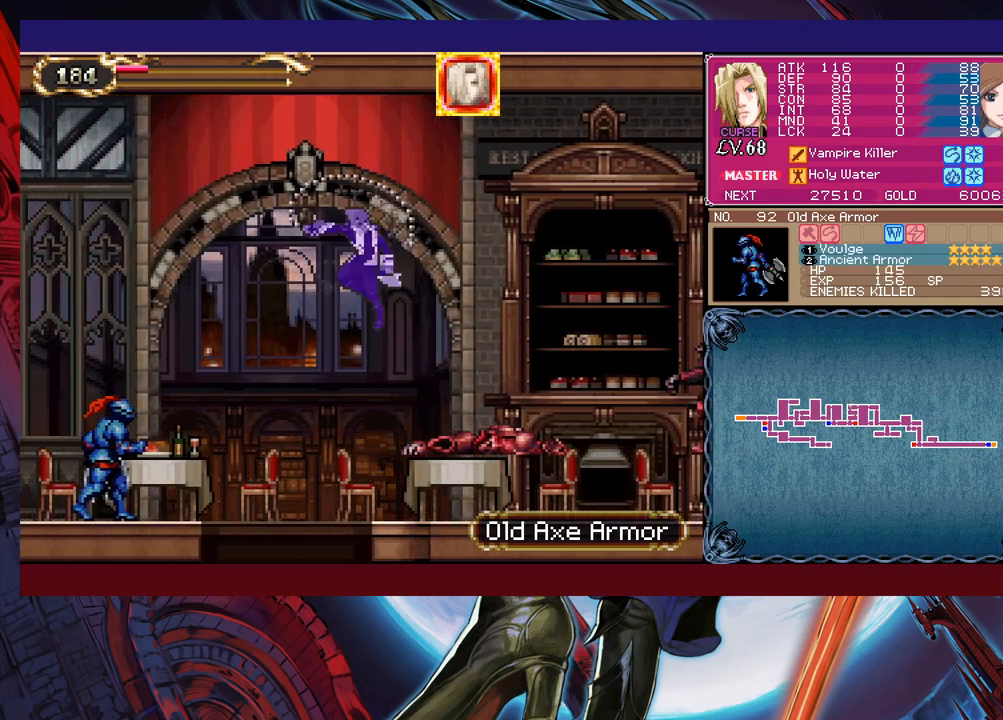
Gameplay with a controller (Xbox layout); each line is a JSON object with the inputs held at the frame after it. "events" lists button and stick changes between this image and that frame as [ms after this image, input, new state], when the widget could be followed in between. Not read: L2 R2 right_stick.
{"buttons": ["B"], "left_stick": "right", "events": [[283, "left_stick", "down-left"], [383, "B", "down"], [383, "left_stick", "down"], [483, "left_stick", "right"]]}
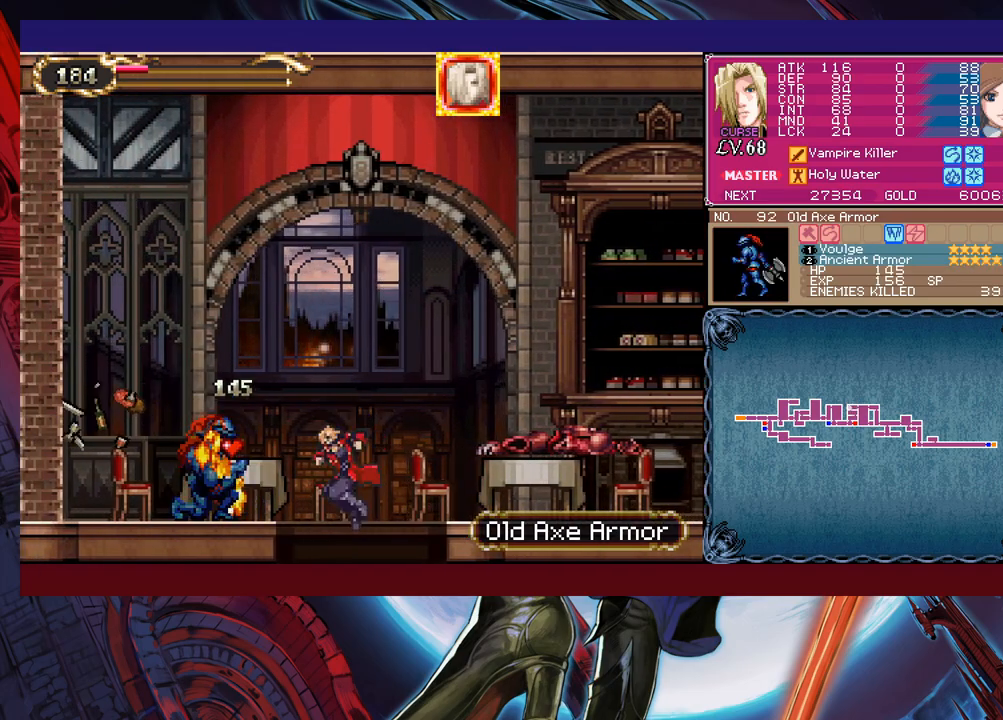
{"buttons": ["B"], "left_stick": "right", "events": [[17, "B", "up"], [233, "B", "down"]]}
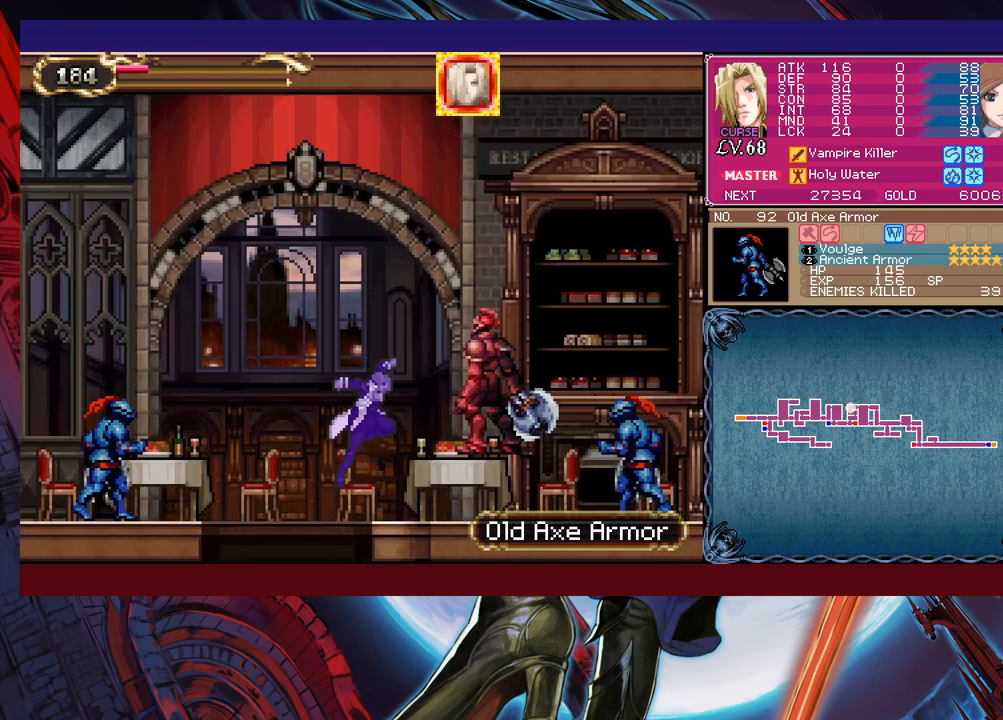
{"buttons": ["B"], "left_stick": "right", "events": [[17, "X", "down"], [483, "X", "up"]]}
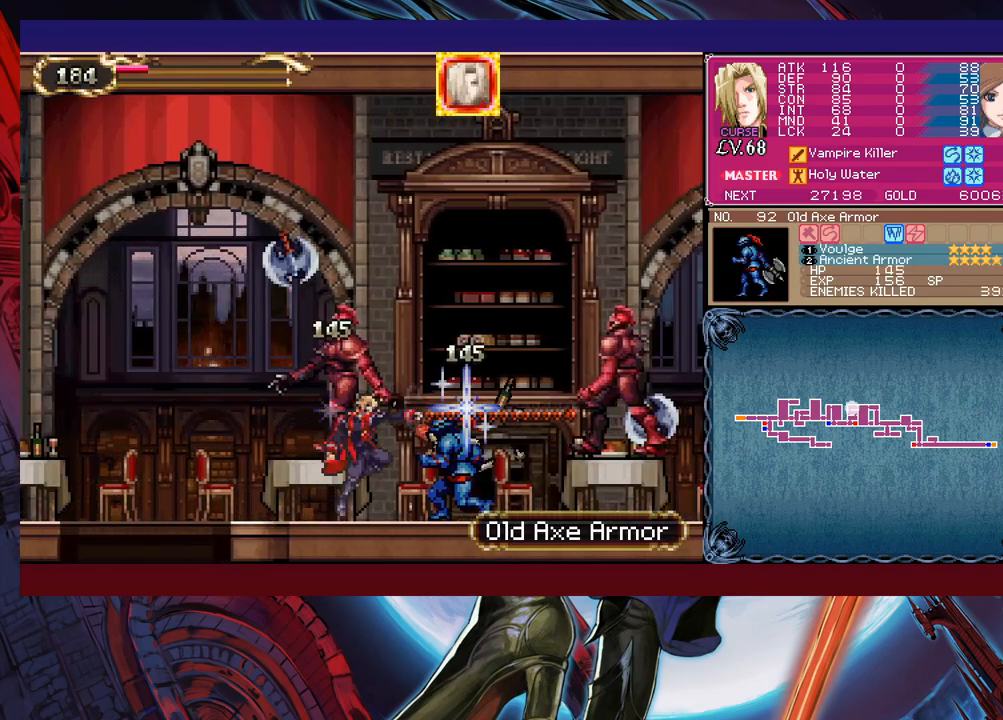
{"buttons": [], "left_stick": "right", "events": [[17, "B", "up"], [217, "B", "down"], [233, "X", "down"], [417, "B", "up"], [433, "X", "up"]]}
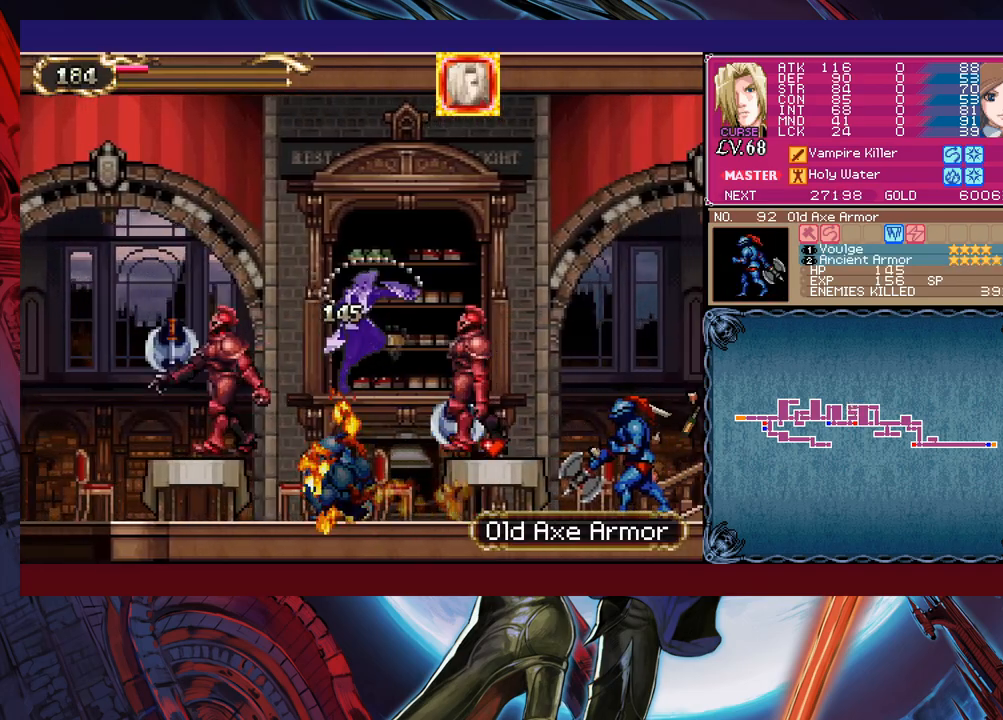
{"buttons": [], "left_stick": "center", "events": [[483, "left_stick", "center"]]}
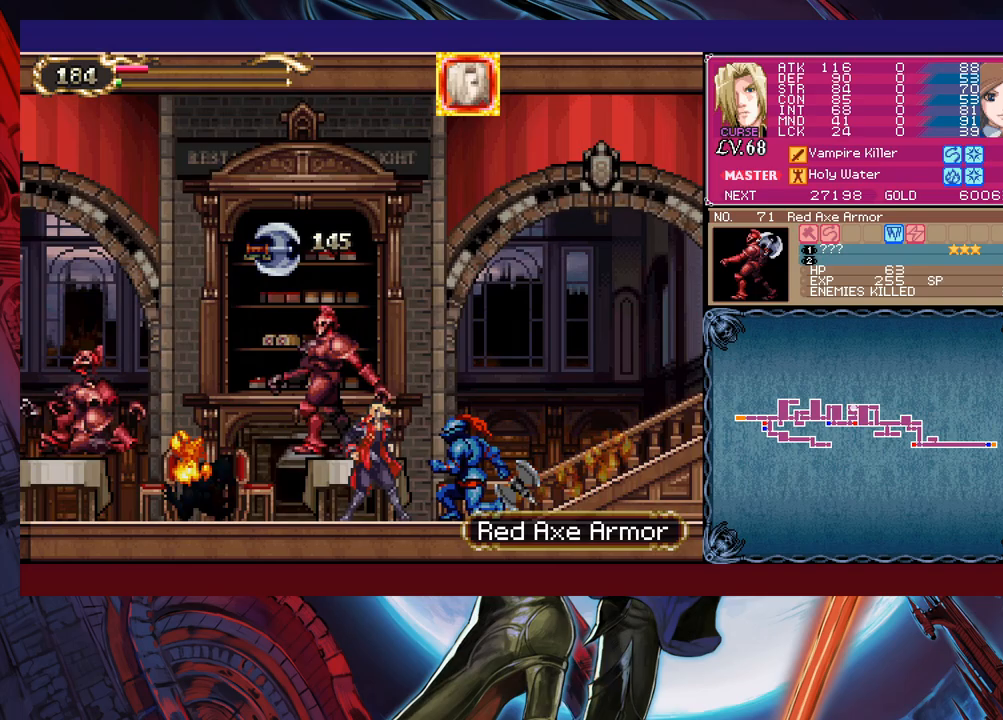
{"buttons": ["B"], "left_stick": "down-right", "events": [[33, "Y", "down"], [83, "B", "down"], [83, "Y", "up"], [317, "B", "up"], [367, "B", "down"], [367, "left_stick", "right"], [467, "left_stick", "down-right"]]}
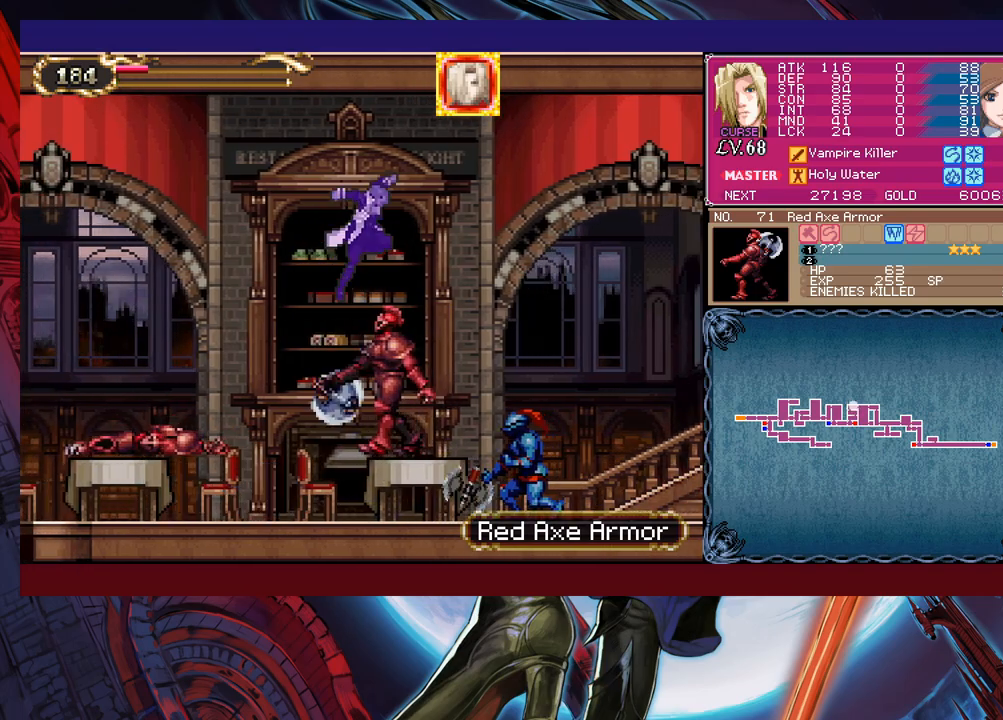
{"buttons": [], "left_stick": "center", "events": [[17, "X", "down"], [33, "B", "up"], [133, "X", "up"], [417, "left_stick", "center"]]}
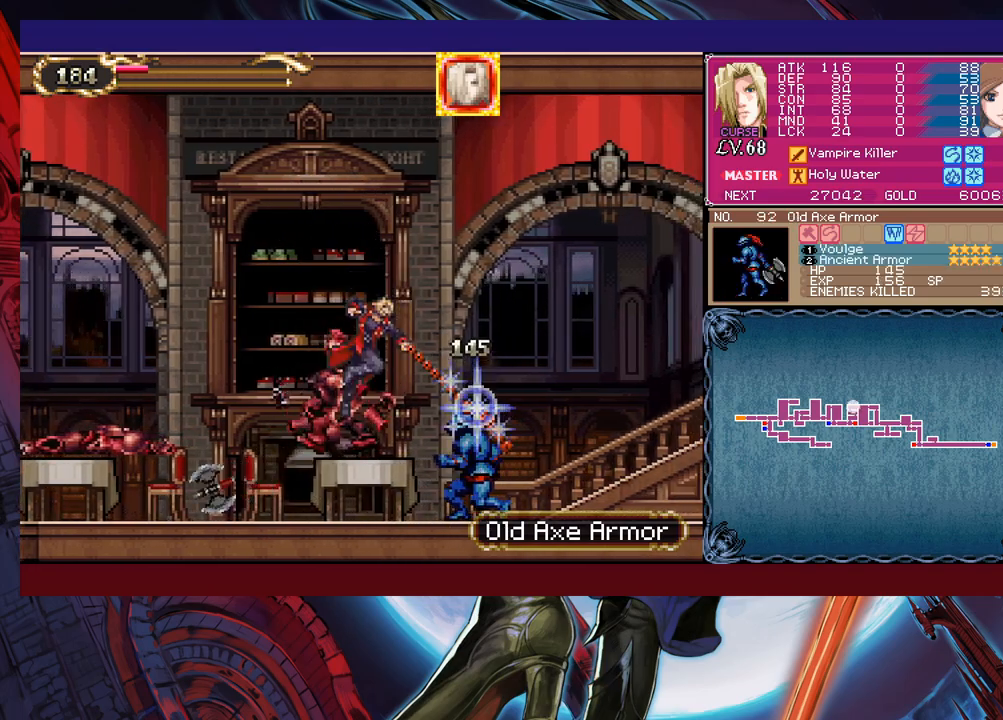
{"buttons": [], "left_stick": "left", "events": [[83, "Y", "down"], [133, "B", "down"], [133, "Y", "up"], [183, "left_stick", "left"], [433, "B", "up"]]}
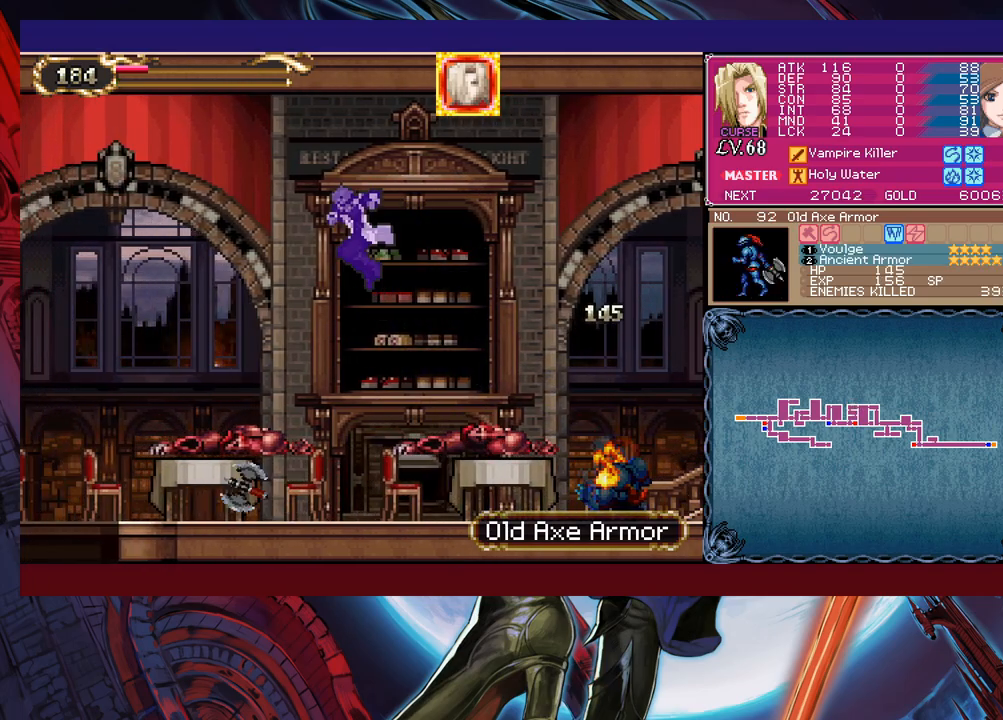
{"buttons": [], "left_stick": "left", "events": [[183, "B", "down"], [483, "B", "up"]]}
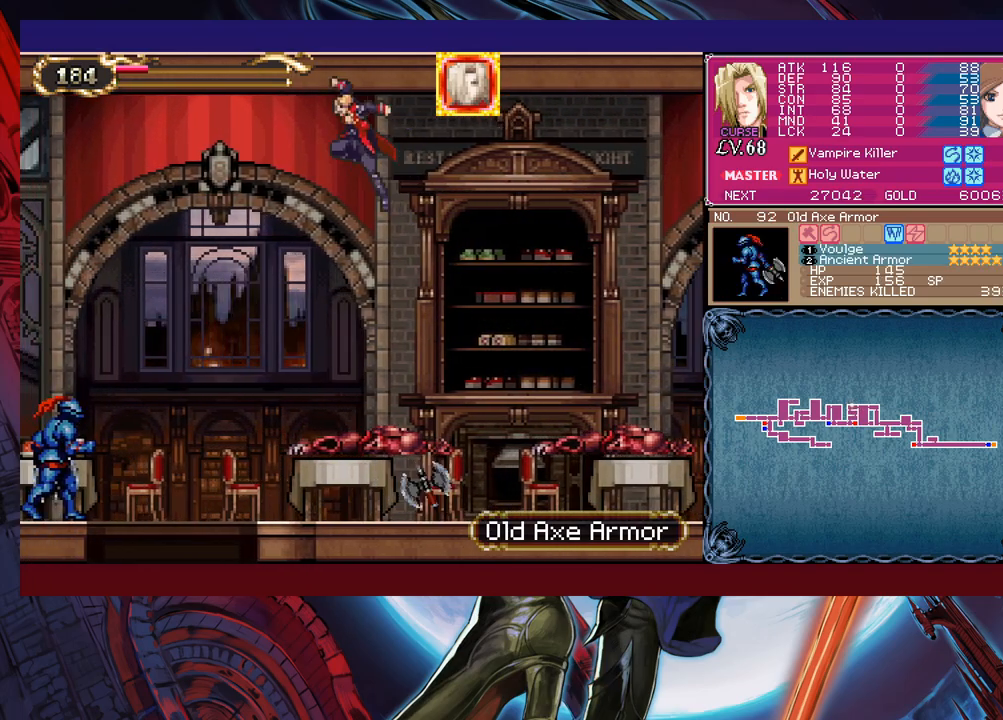
{"buttons": [], "left_stick": "down-left", "events": [[33, "left_stick", "down-left"], [117, "X", "down"], [233, "X", "up"]]}
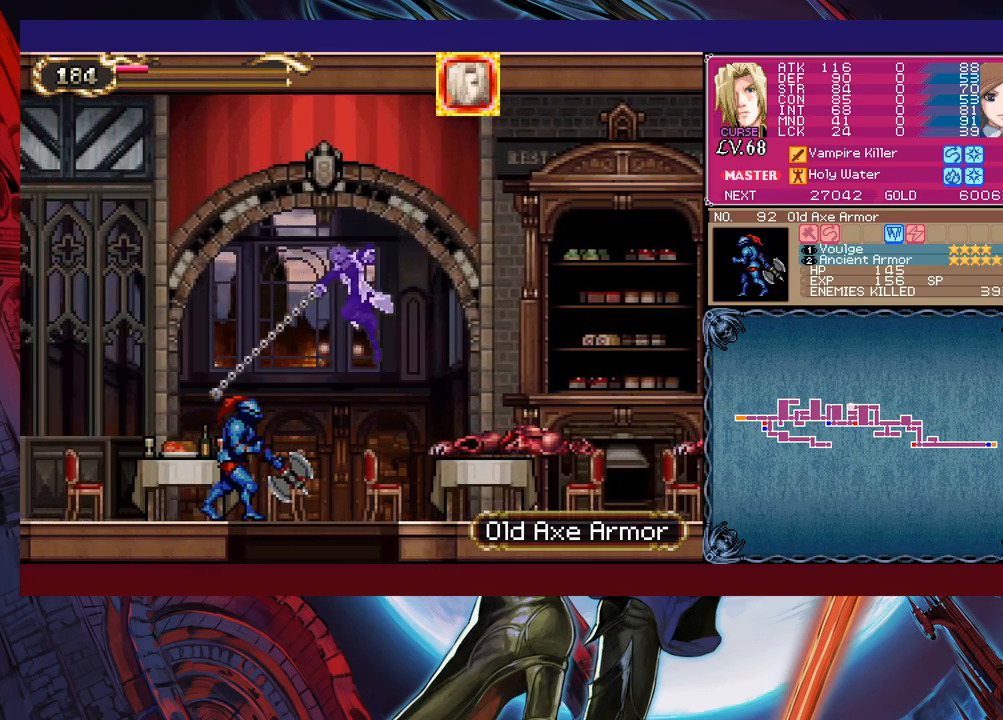
{"buttons": [], "left_stick": "right", "events": [[283, "B", "down"], [367, "left_stick", "center"], [383, "B", "up"], [483, "left_stick", "right"]]}
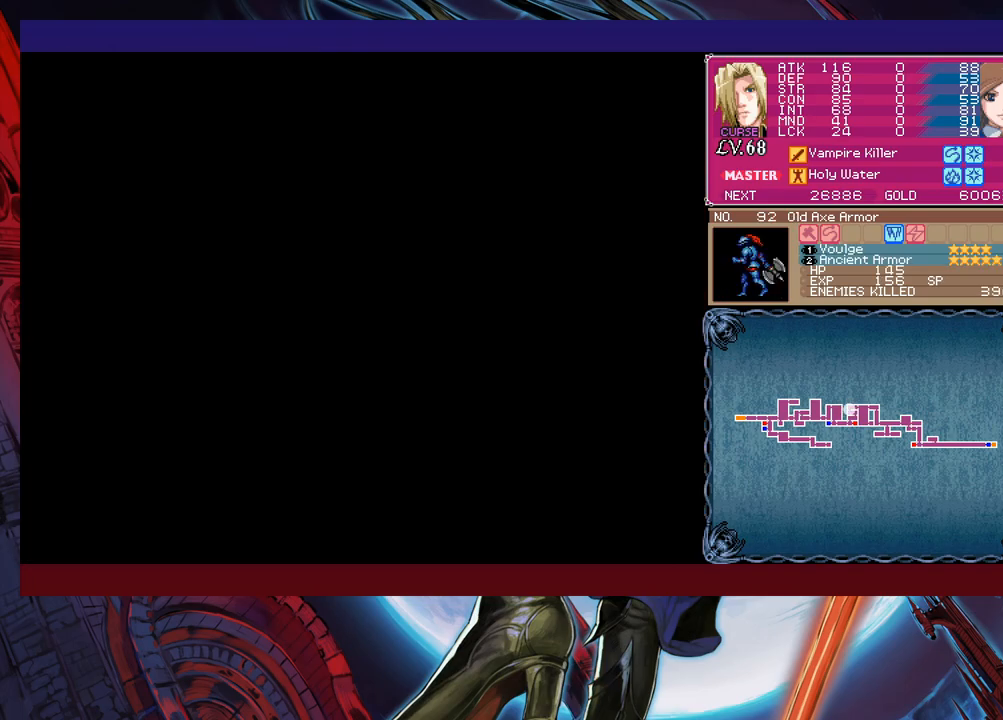
{"buttons": ["B", "X"], "left_stick": "right", "events": [[117, "B", "down"], [383, "X", "down"]]}
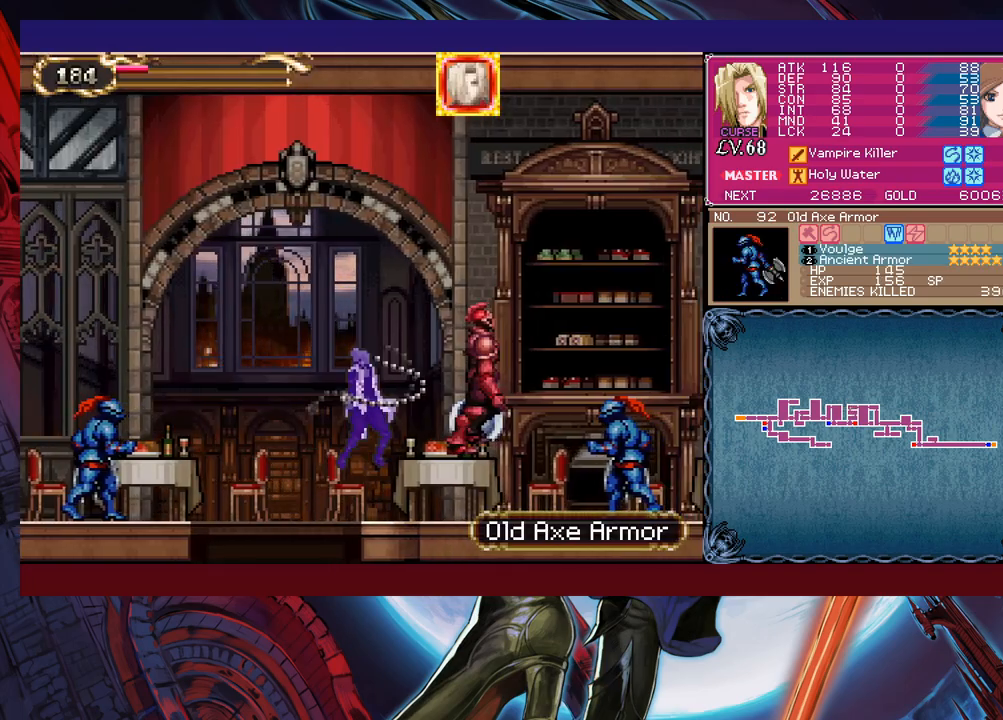
{"buttons": [], "left_stick": "right", "events": [[83, "B", "up"], [83, "X", "up"]]}
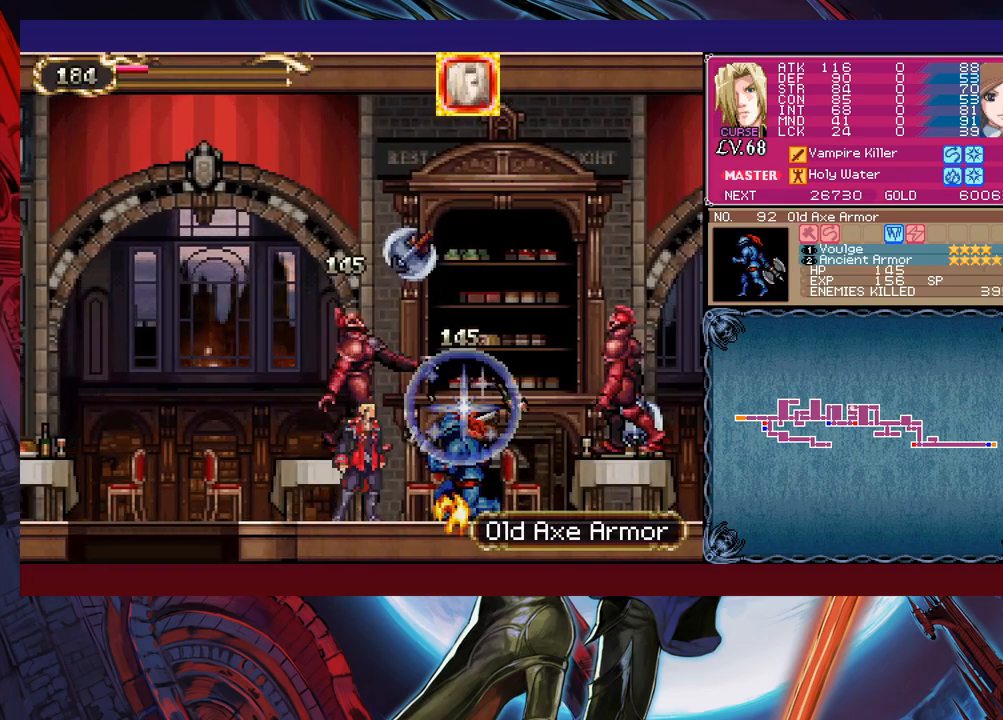
{"buttons": [], "left_stick": "right", "events": [[83, "B", "down"], [283, "B", "up"], [317, "X", "down"], [433, "X", "up"]]}
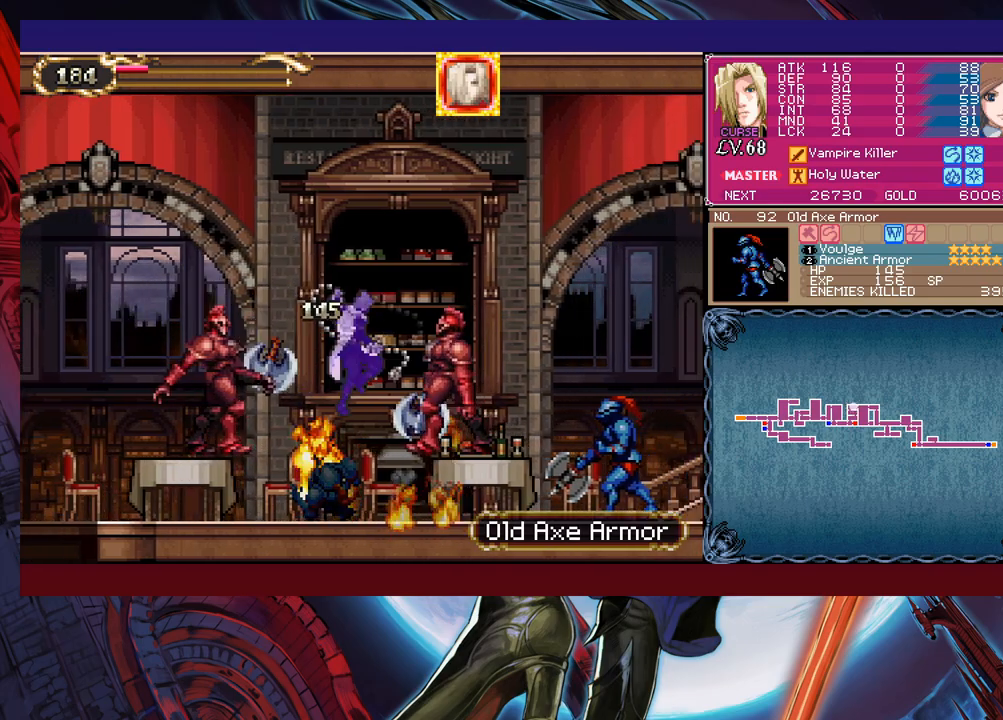
{"buttons": ["B"], "left_stick": "left", "events": [[283, "Y", "down"], [283, "left_stick", "center"], [367, "B", "down"], [383, "Y", "up"], [417, "left_stick", "left"]]}
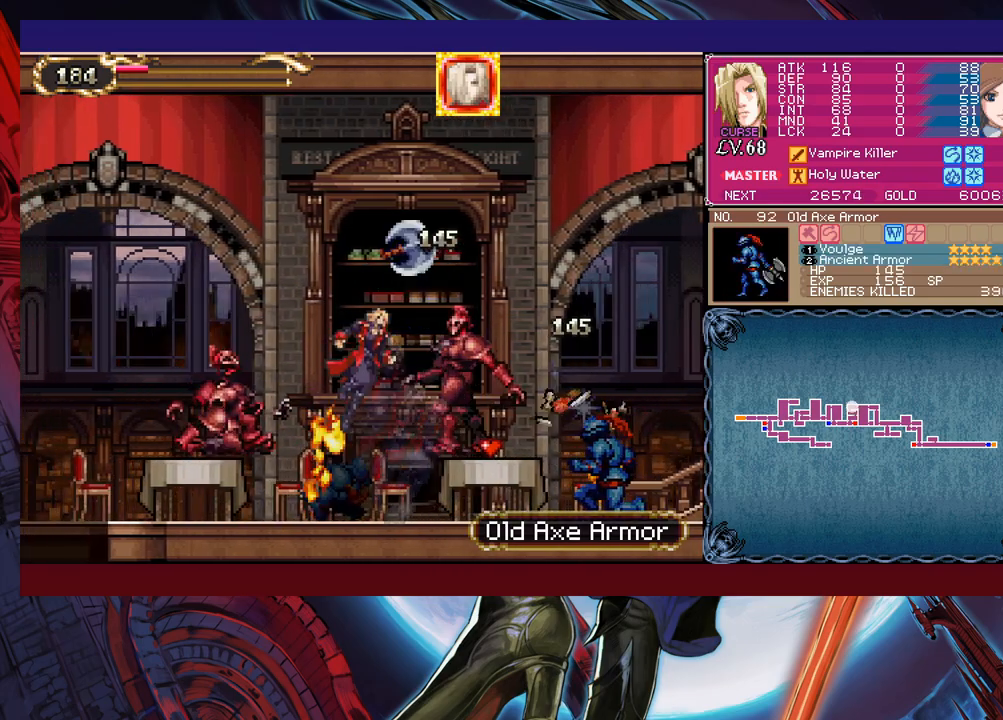
{"buttons": [], "left_stick": "left", "events": [[117, "B", "up"], [183, "B", "down"], [433, "B", "up"]]}
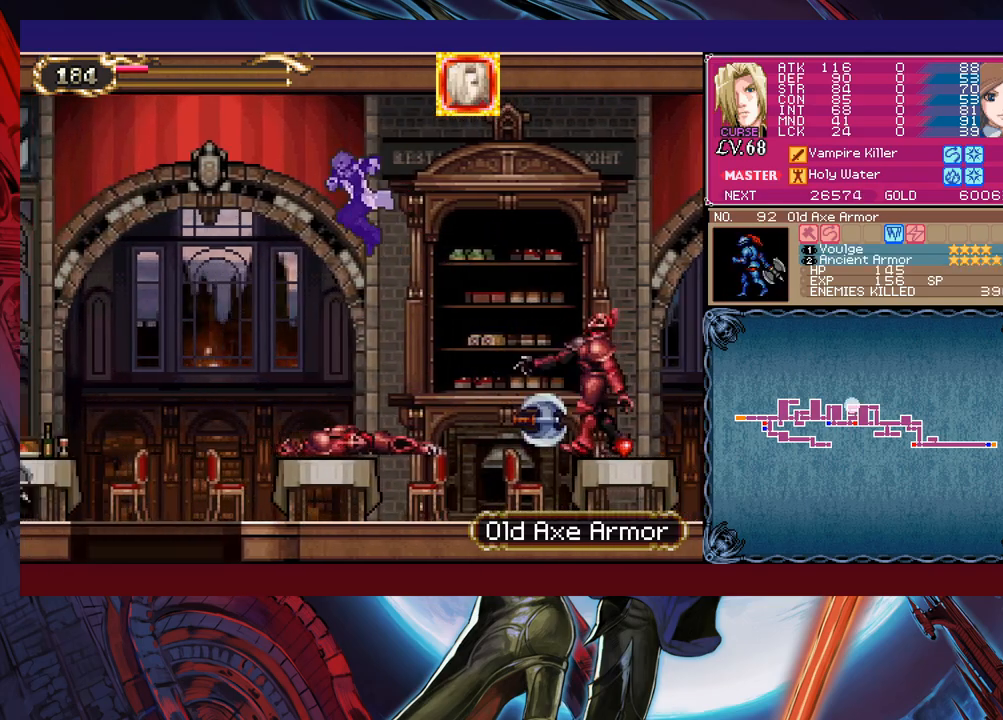
{"buttons": [], "left_stick": "left", "events": [[167, "X", "down"], [333, "X", "up"]]}
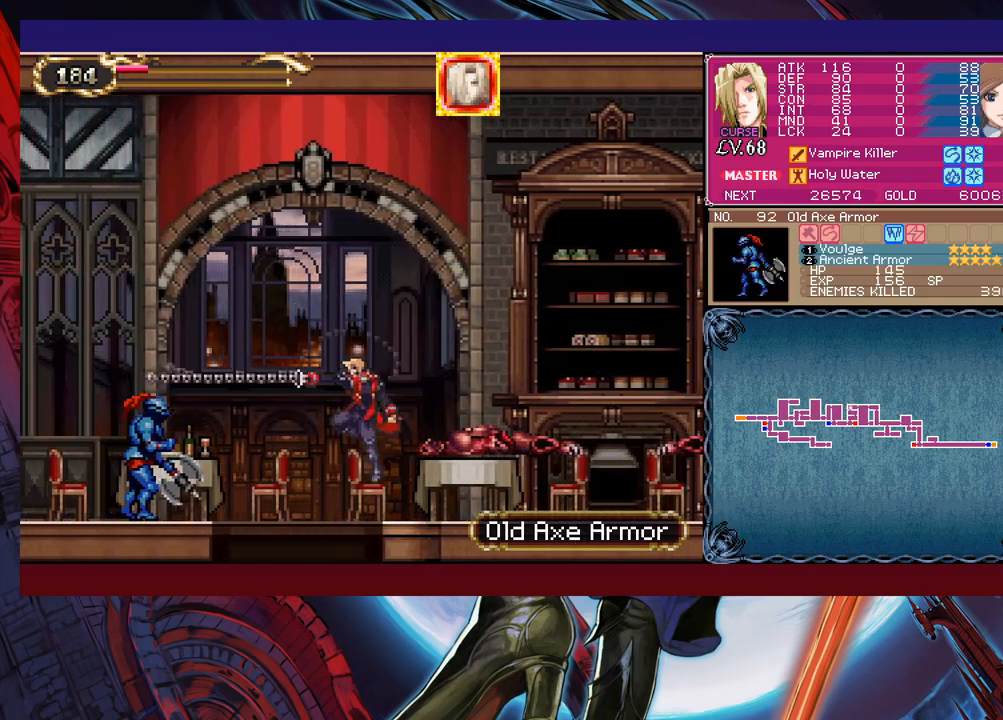
{"buttons": [], "left_stick": "down-left", "events": [[33, "left_stick", "down-left"], [67, "Y", "down"], [133, "Y", "up"], [317, "B", "down"], [383, "B", "up"]]}
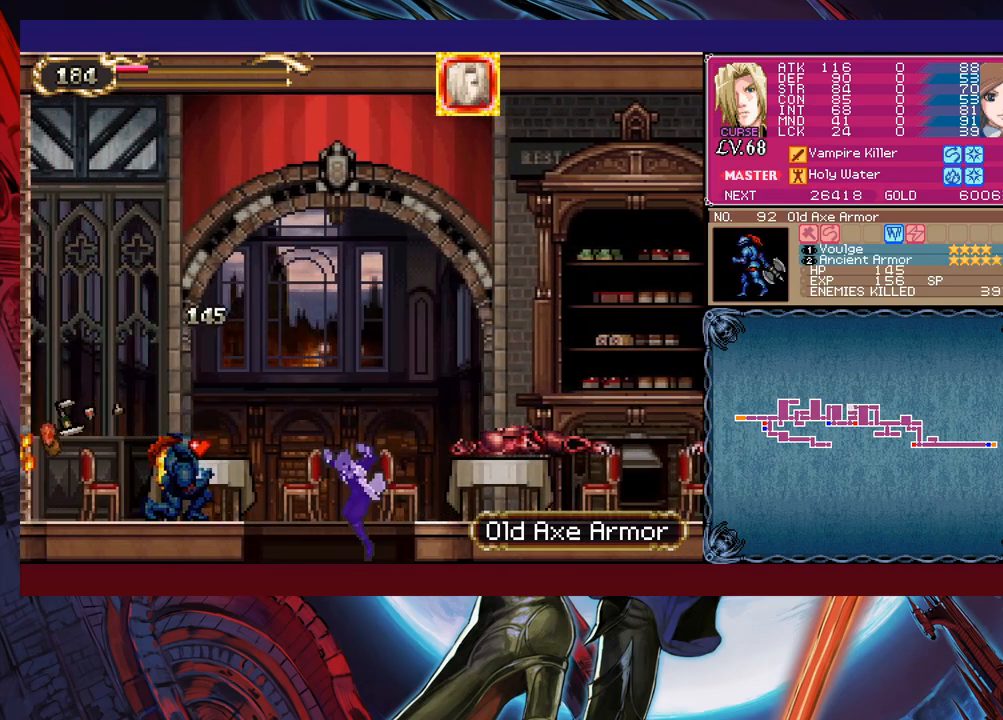
{"buttons": ["B", "X"], "left_stick": "right", "events": [[83, "left_stick", "center"], [183, "B", "down"], [183, "left_stick", "right"], [467, "X", "down"]]}
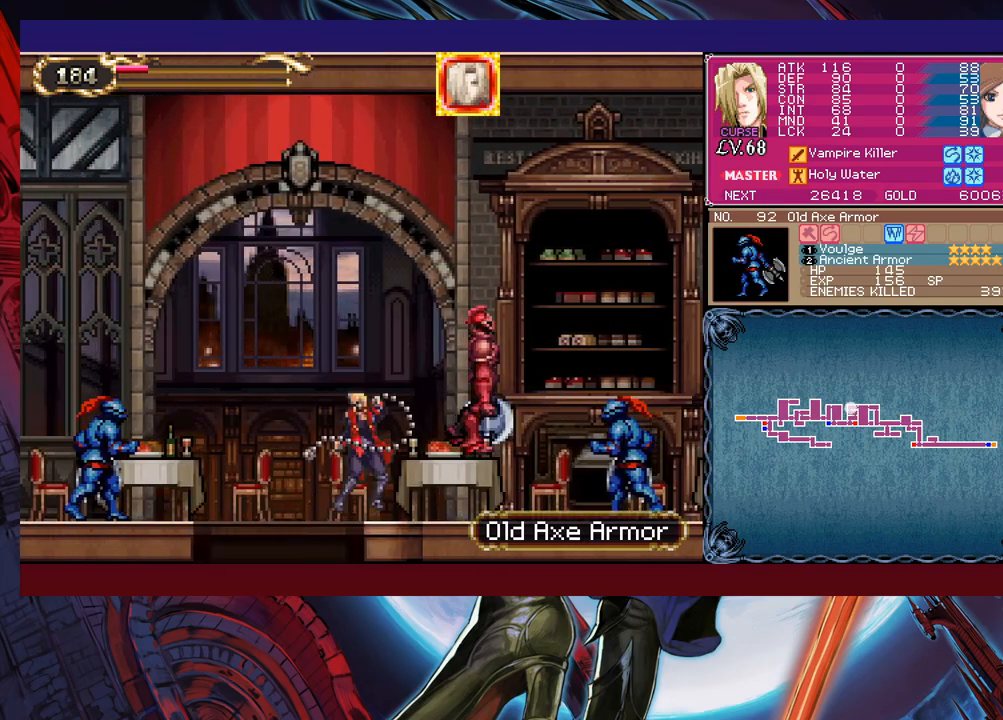
{"buttons": [], "left_stick": "right", "events": [[417, "X", "up"], [433, "B", "up"]]}
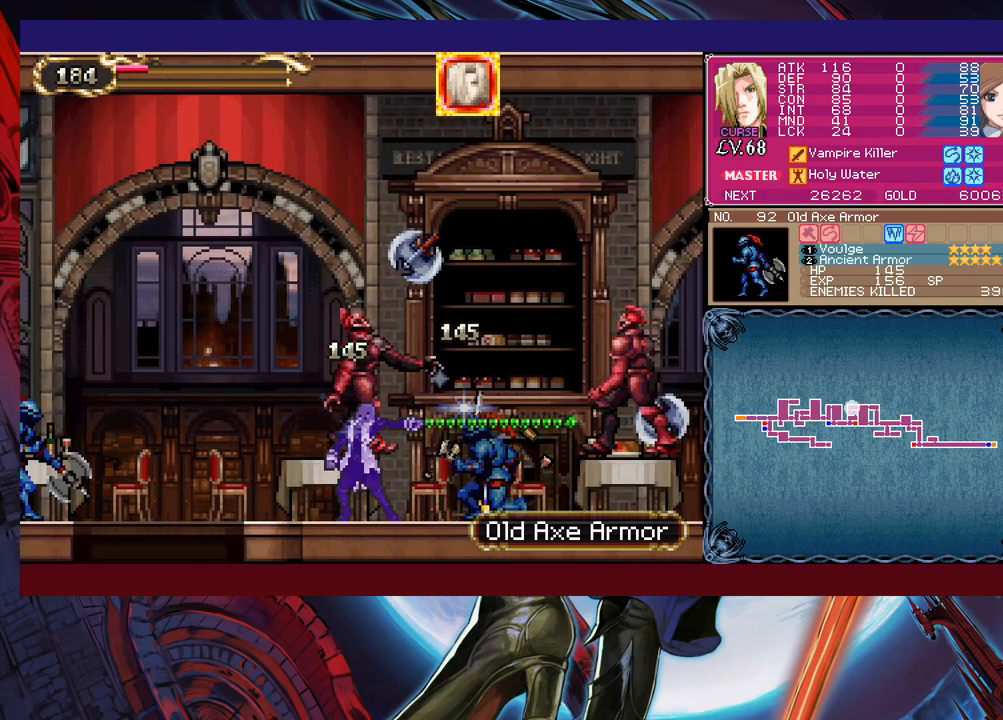
{"buttons": [], "left_stick": "right", "events": [[167, "B", "down"], [283, "B", "up"], [283, "X", "down"], [383, "X", "up"]]}
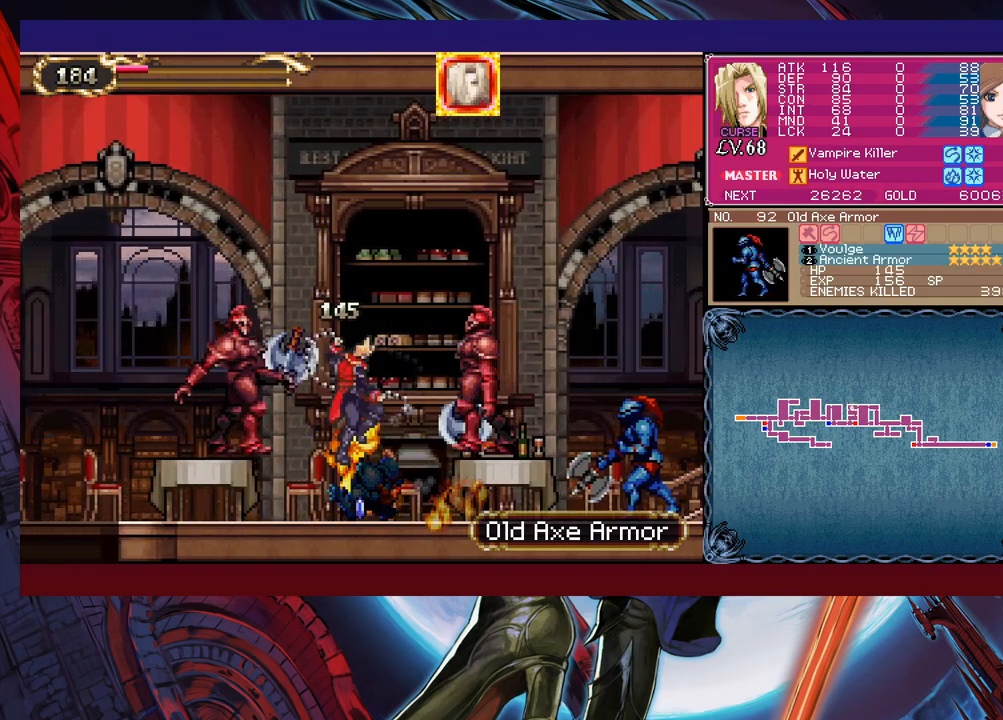
{"buttons": ["B"], "left_stick": "left", "events": [[317, "left_stick", "center"], [333, "Y", "down"], [367, "B", "down"], [367, "Y", "up"], [433, "left_stick", "left"]]}
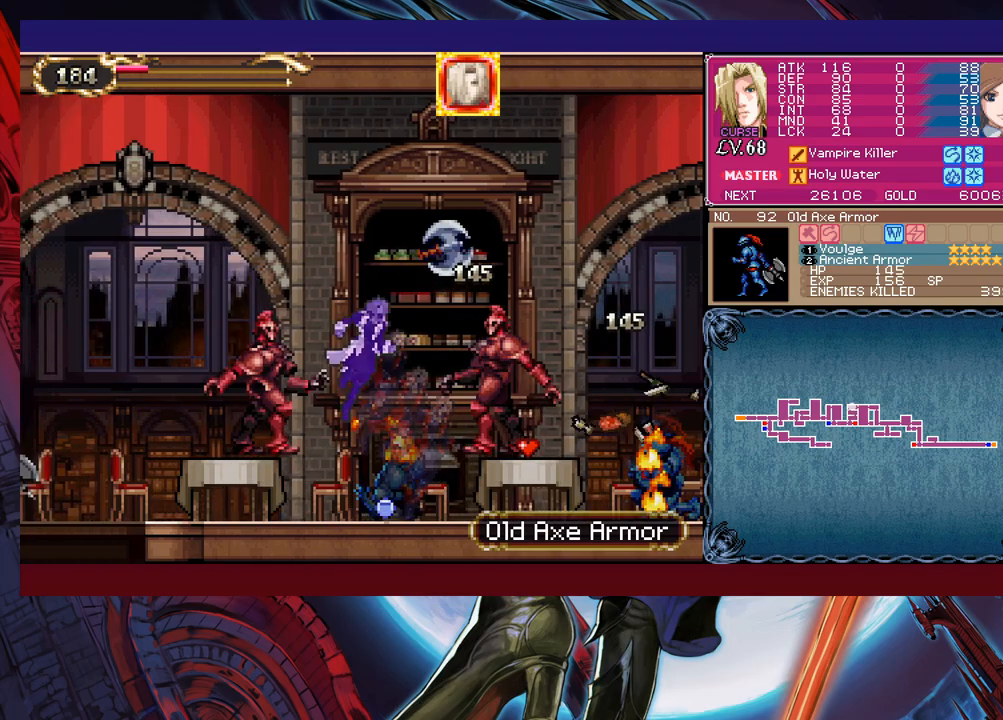
{"buttons": [], "left_stick": "down-left", "events": [[83, "B", "up"], [183, "B", "down"], [383, "B", "up"], [417, "left_stick", "down-left"]]}
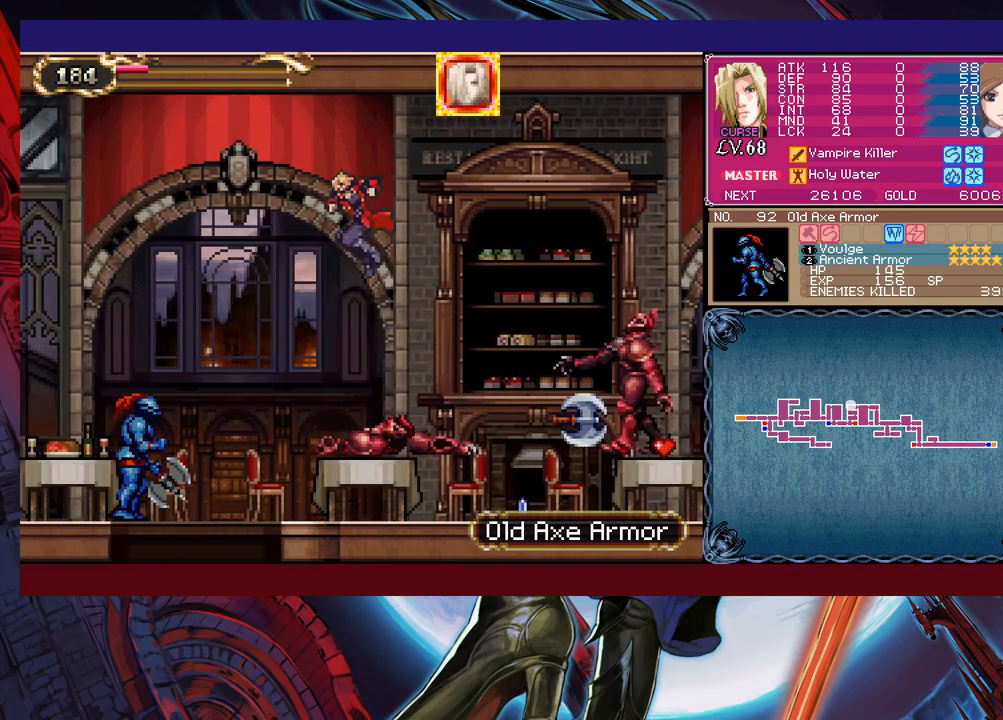
{"buttons": [], "left_stick": "left", "events": [[17, "X", "down"], [183, "X", "up"], [333, "left_stick", "left"]]}
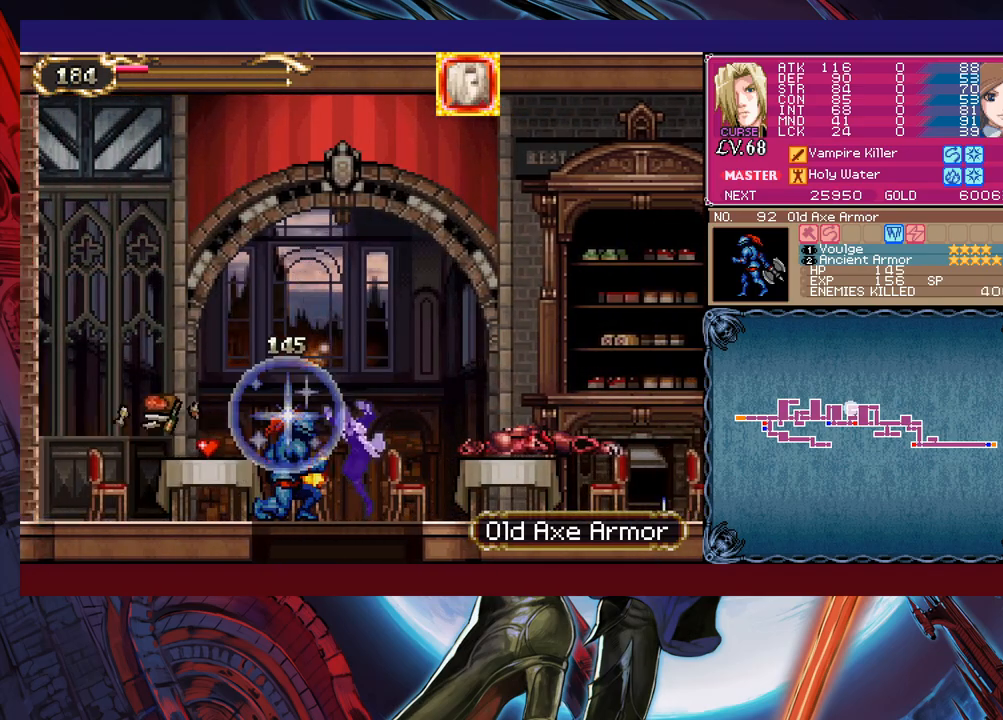
{"buttons": ["B"], "left_stick": "right", "events": [[17, "left_stick", "down-left"], [83, "B", "down"], [183, "B", "up"], [217, "left_stick", "center"], [283, "left_stick", "right"], [433, "B", "down"]]}
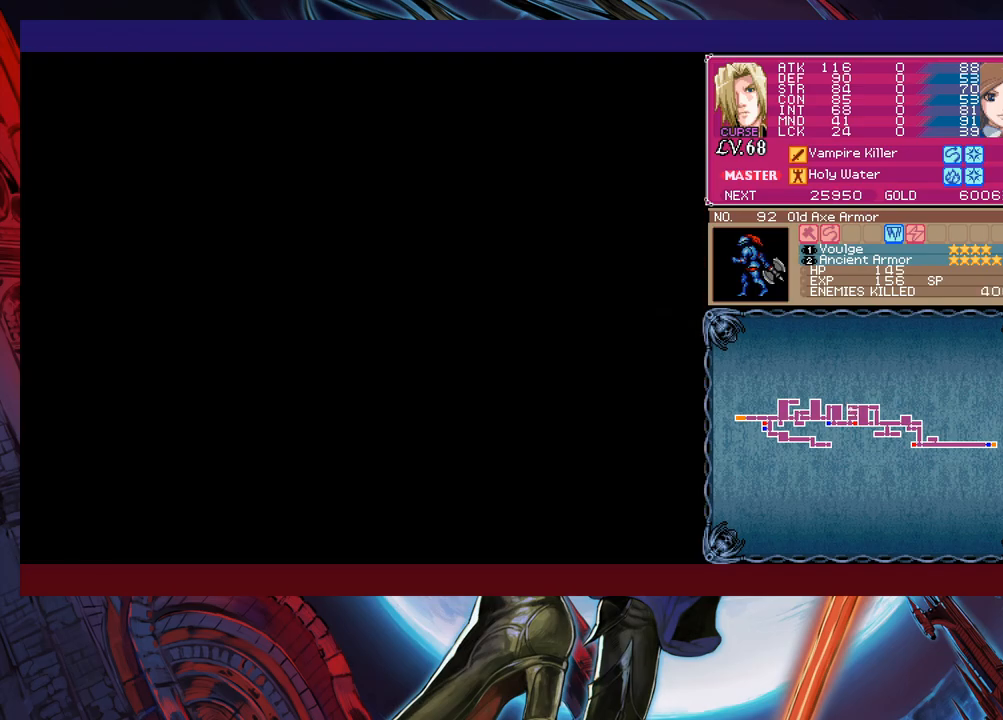
{"buttons": [], "left_stick": "right", "events": [[183, "X", "down"], [183, "left_stick", "down-right"], [383, "X", "up"], [483, "B", "up"], [483, "left_stick", "right"]]}
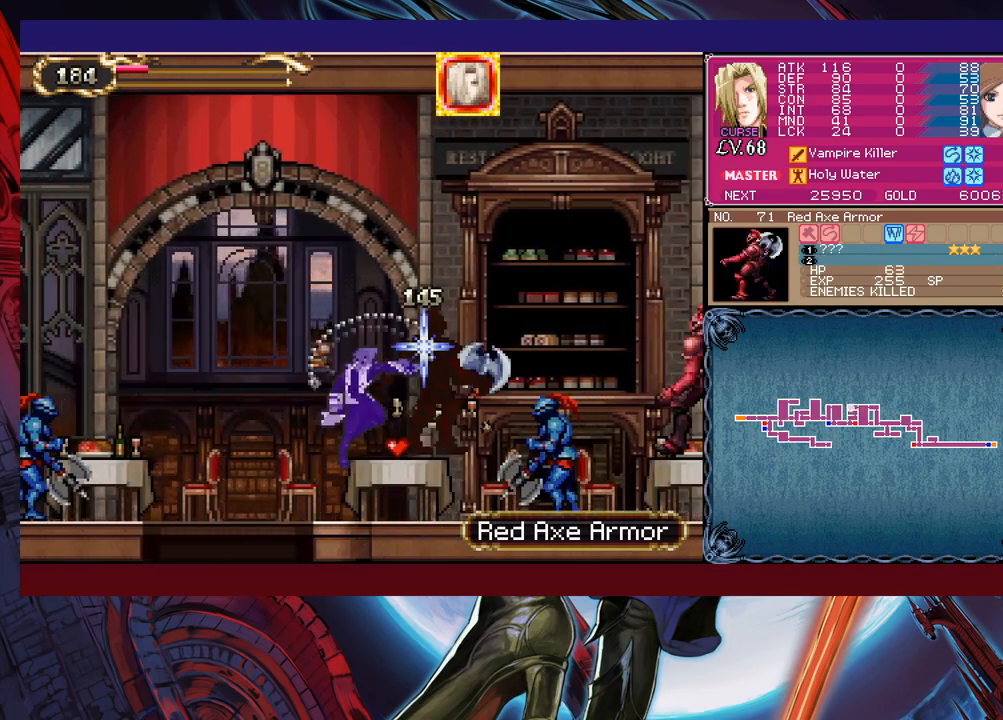
{"buttons": ["B", "X"], "left_stick": "right", "events": [[333, "B", "down"], [483, "X", "down"]]}
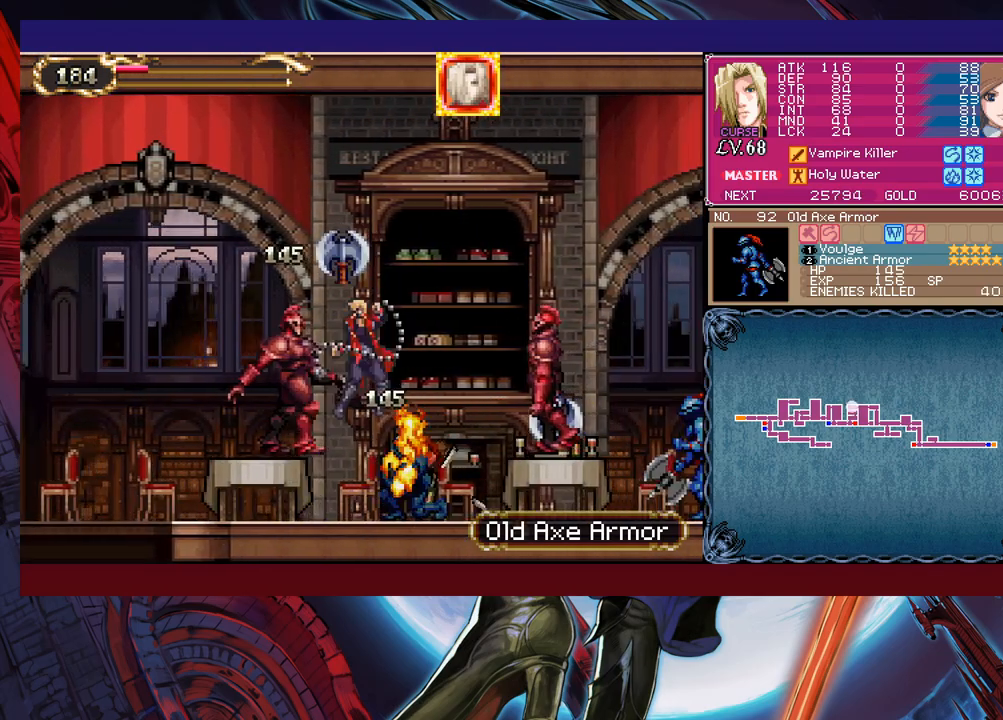
{"buttons": [], "left_stick": "center", "events": [[33, "B", "up"], [83, "X", "up"], [483, "left_stick", "center"]]}
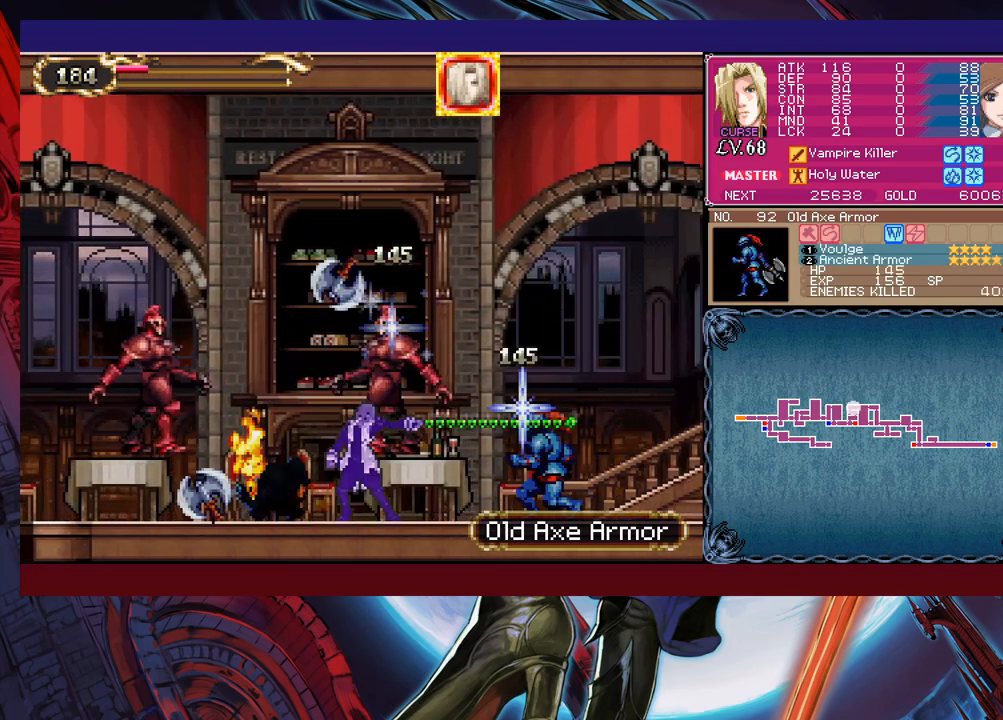
{"buttons": [], "left_stick": "left", "events": [[33, "Y", "down"], [117, "B", "down"], [117, "Y", "up"], [167, "left_stick", "left"], [333, "B", "up"]]}
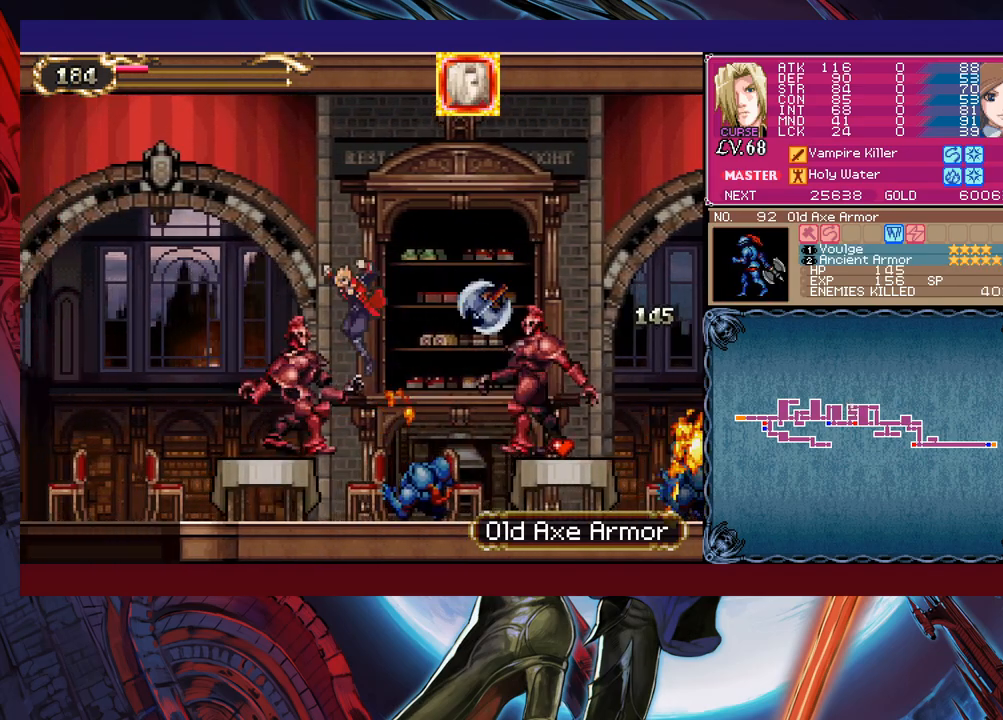
{"buttons": ["X"], "left_stick": "down-left", "events": [[33, "B", "down"], [233, "left_stick", "down-left"], [333, "B", "up"], [417, "X", "down"]]}